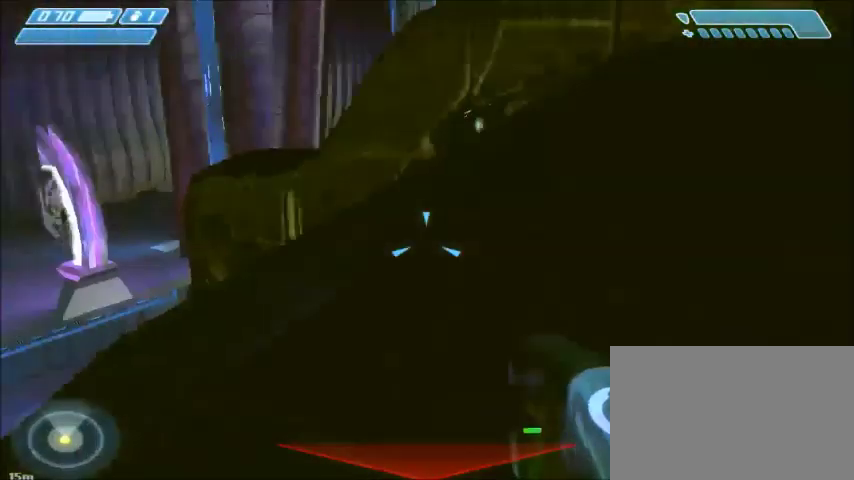
Gameplay with keyboard and mouse; each line is a JSON object with the keys and mouse buttons held at the frame after it. "events" lists presses ("down") and releases ("up") of "1", "2", "3", "4", "5", "a", "alt", "c", "ctrl", "d", "e", "f", "q", "r", "s", "shift", "space", "tab", "v", "w", "x", "z", "mouse_left", "mouse_middle", "mouse_right", "mouse_wheel_up" and "mouse_wheel_down" between this image and that frame as [ms after this image, input, new state], when the widget could be followed in between. "mouse_left", "mouse_middle", "mouse_right", "mouse_wheel_up", "mouse_wheel_down" = the "left", "middle", "right", "wheel_up", "wheel_down" buttons of the "mouse" list. No other keys are recorded. Mouse movement is not recorded.
{"keys": [], "mouse": [], "events": [[300, "w", "up"], [333, "d", "up"]]}
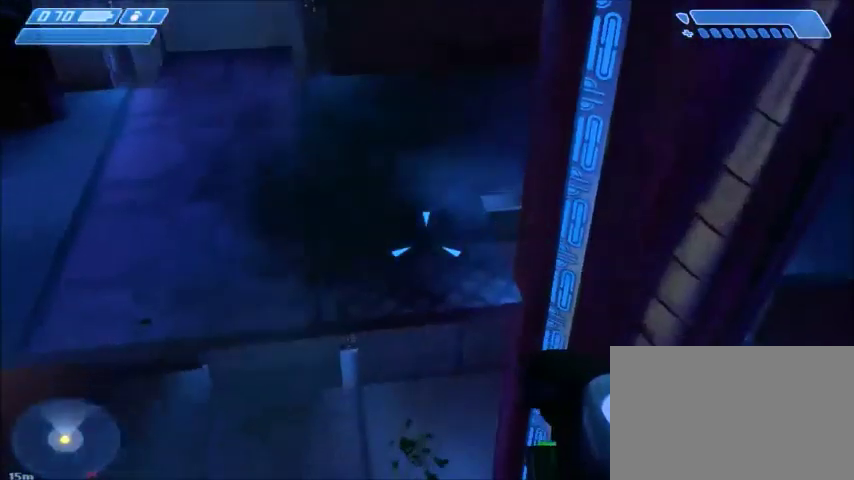
{"keys": [], "mouse": [], "events": []}
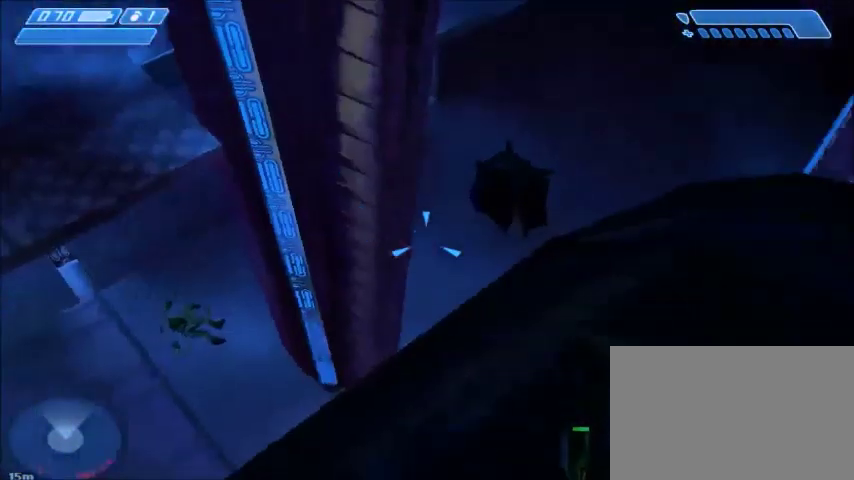
{"keys": [], "mouse": [], "events": []}
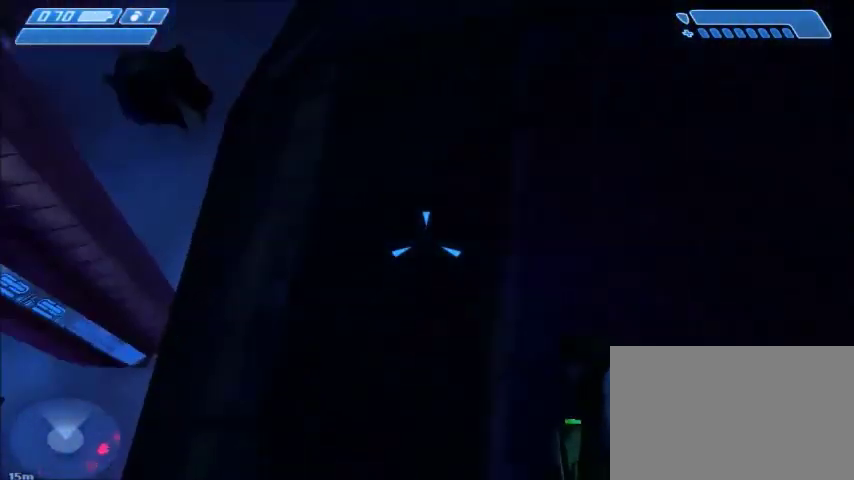
{"keys": [], "mouse": [], "events": [[67, "a", "down"], [167, "a", "up"]]}
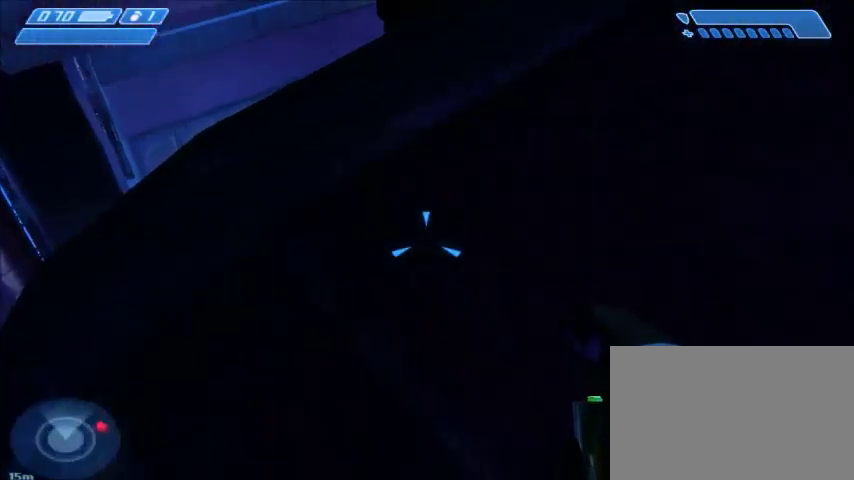
{"keys": [], "mouse": [], "events": []}
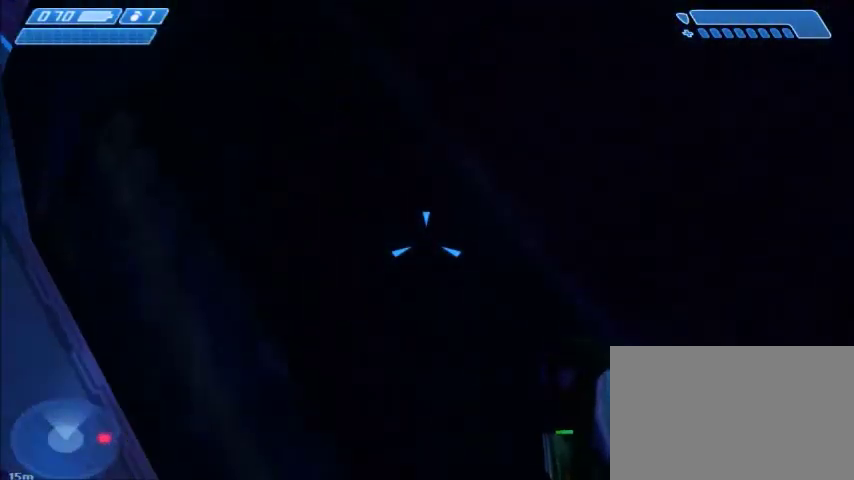
{"keys": [], "mouse": [], "events": []}
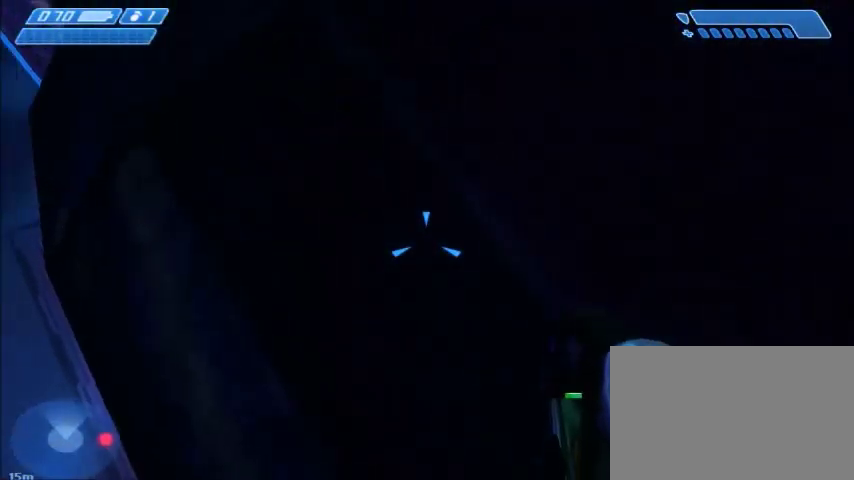
{"keys": [], "mouse": [], "events": [[133, "d", "down"], [300, "d", "up"]]}
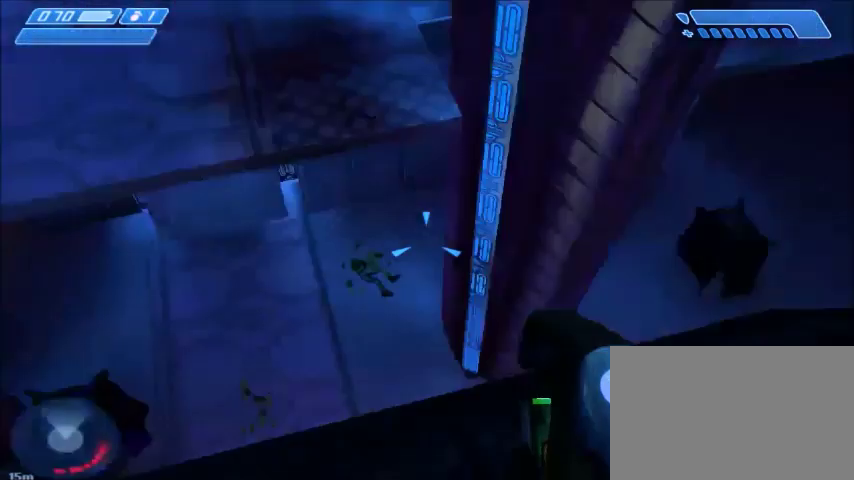
{"keys": [], "mouse": [], "events": []}
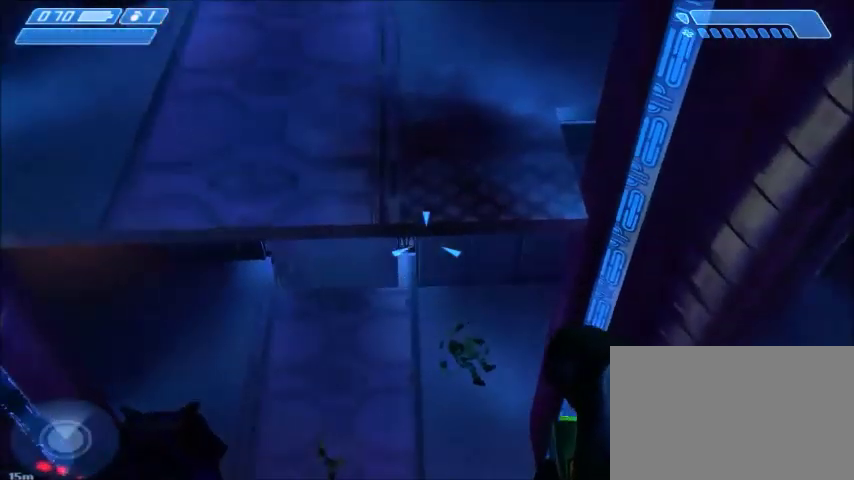
{"keys": [], "mouse": [], "events": []}
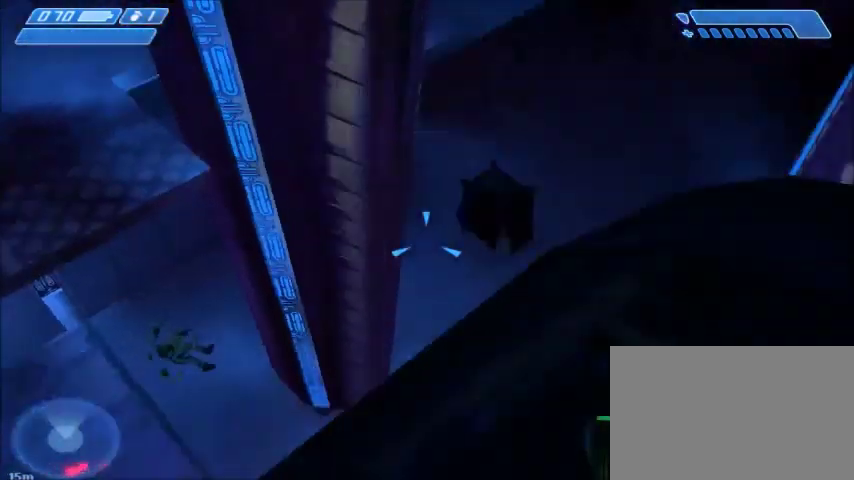
{"keys": [], "mouse": [], "events": [[367, "a", "down"], [367, "w", "down"], [501, "a", "up"], [501, "w", "up"]]}
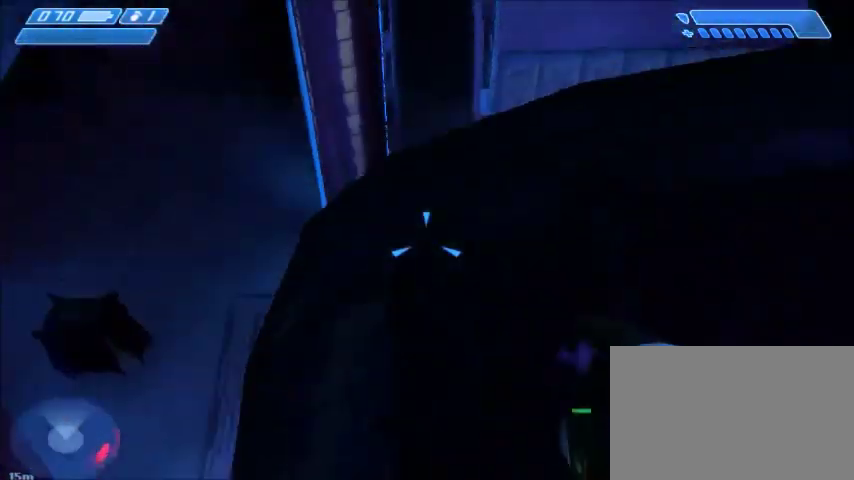
{"keys": ["d"], "mouse": [], "events": [[500, "d", "down"]]}
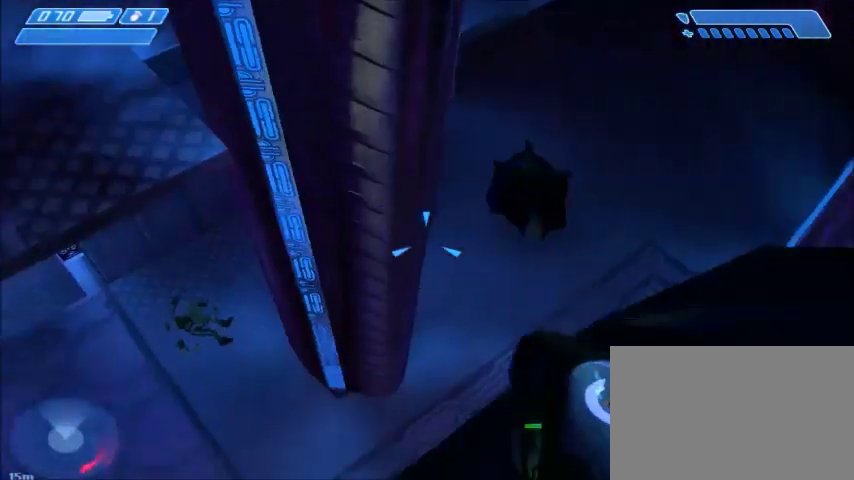
{"keys": ["d", "w"], "mouse": [], "events": [[67, "d", "up"], [400, "d", "down"], [501, "w", "down"]]}
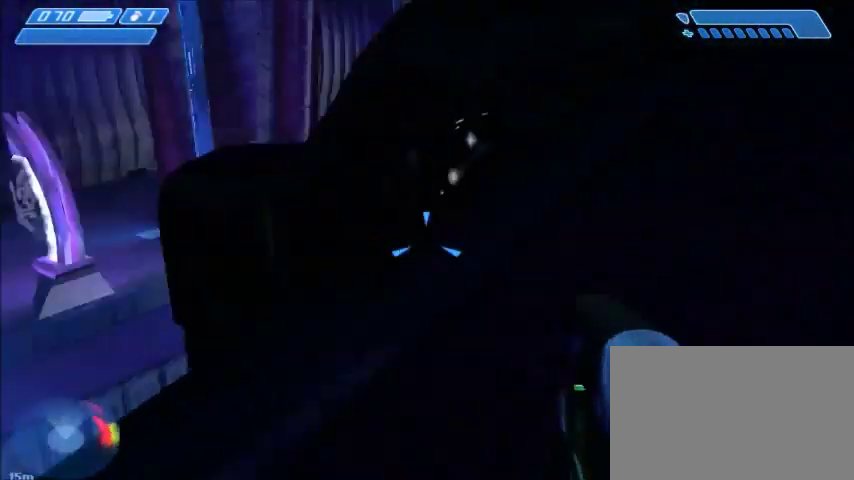
{"keys": [], "mouse": [], "events": [[133, "d", "up"], [166, "w", "up"]]}
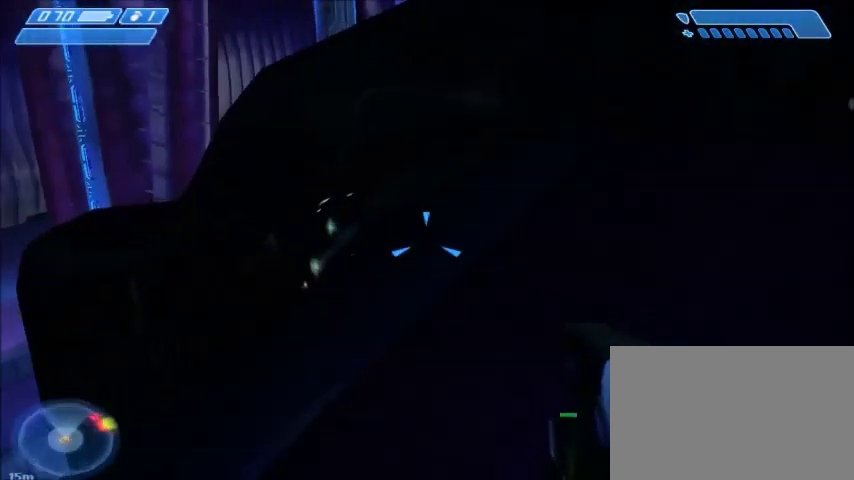
{"keys": [], "mouse": [], "events": []}
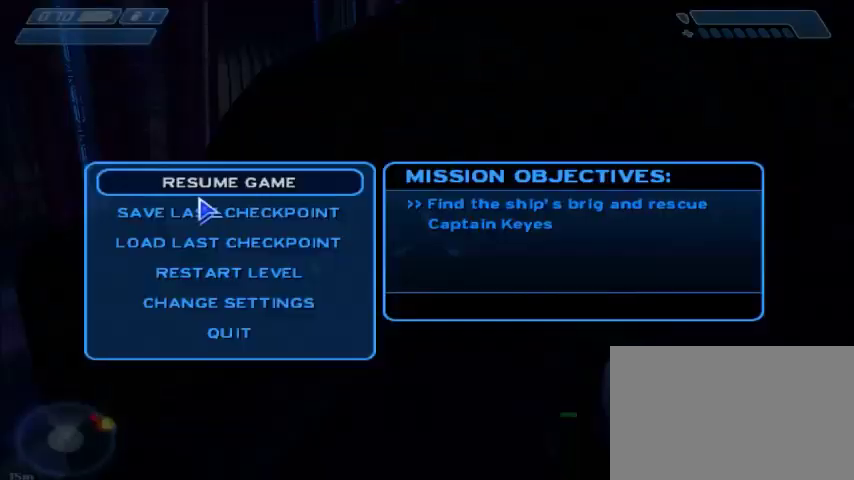
{"keys": [], "mouse": [], "events": []}
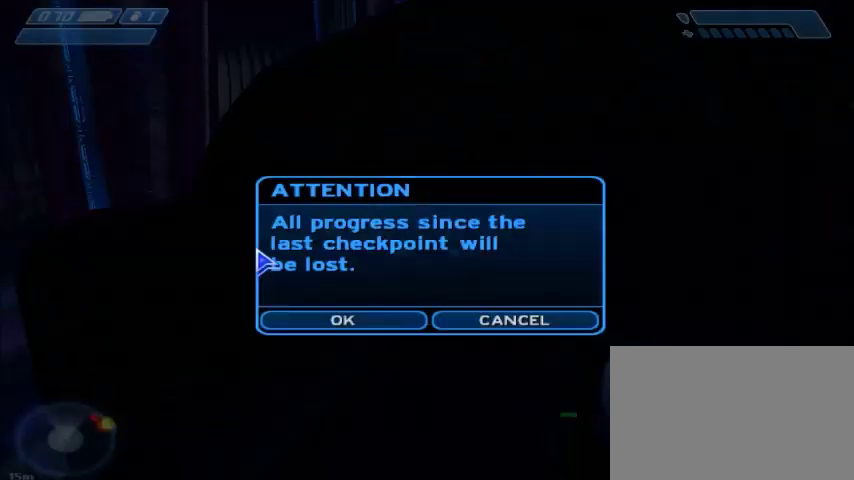
{"keys": [], "mouse": [], "events": [[33, "mouse_left", "down"], [100, "mouse_left", "up"]]}
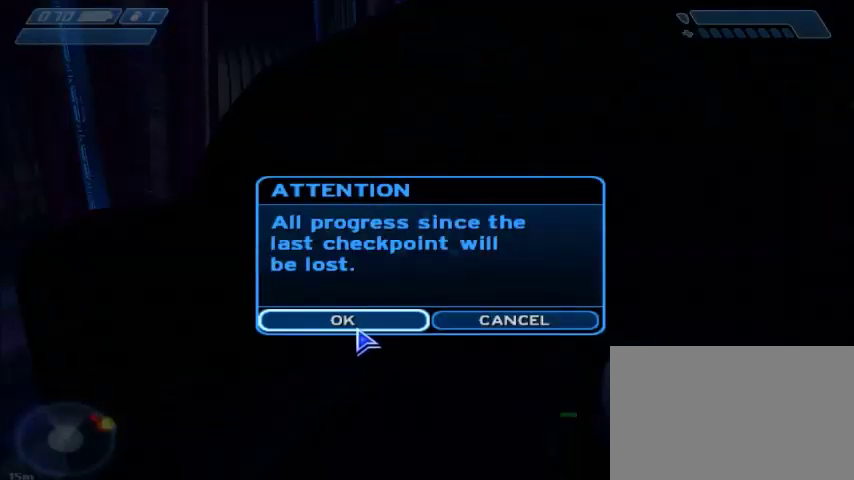
{"keys": [], "mouse": [], "events": [[133, "mouse_left", "down"], [233, "mouse_left", "up"]]}
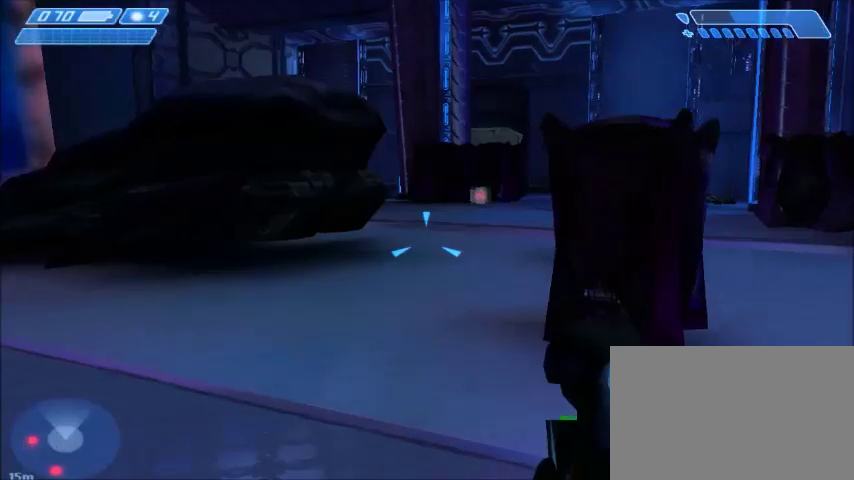
{"keys": ["w"], "mouse": [], "events": [[67, "w", "down"]]}
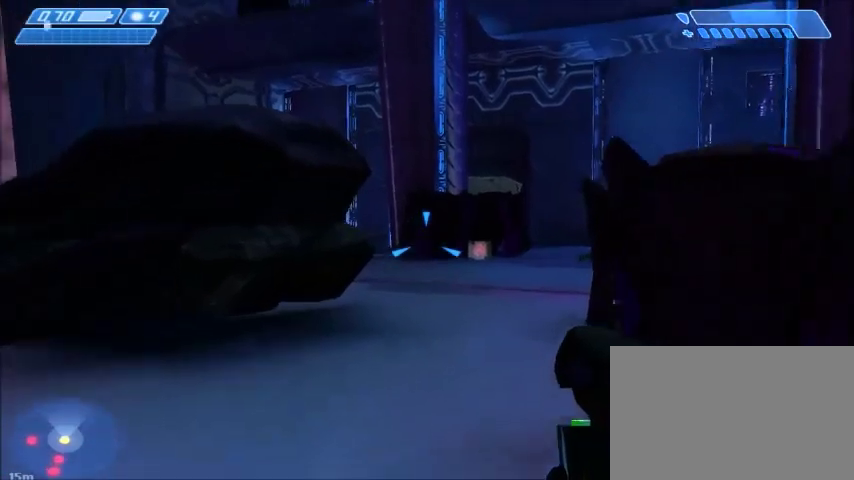
{"keys": ["w"], "mouse": [], "events": []}
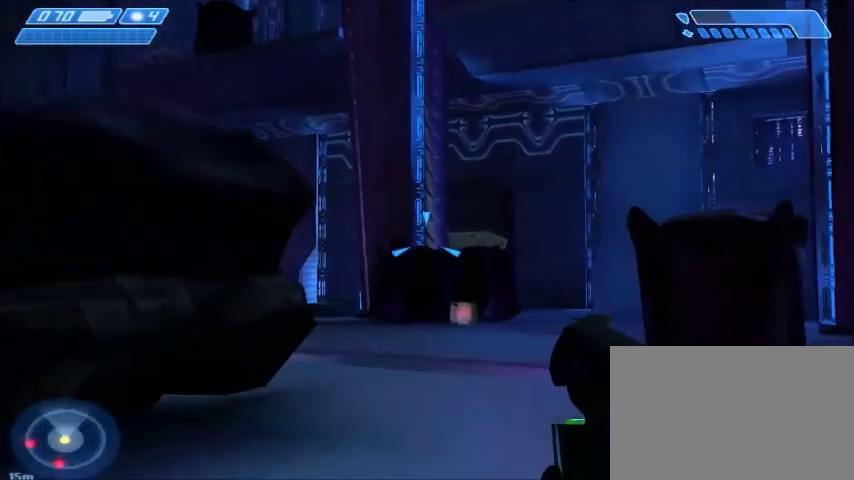
{"keys": ["w"], "mouse": [], "events": [[300, "d", "down"], [367, "d", "up"]]}
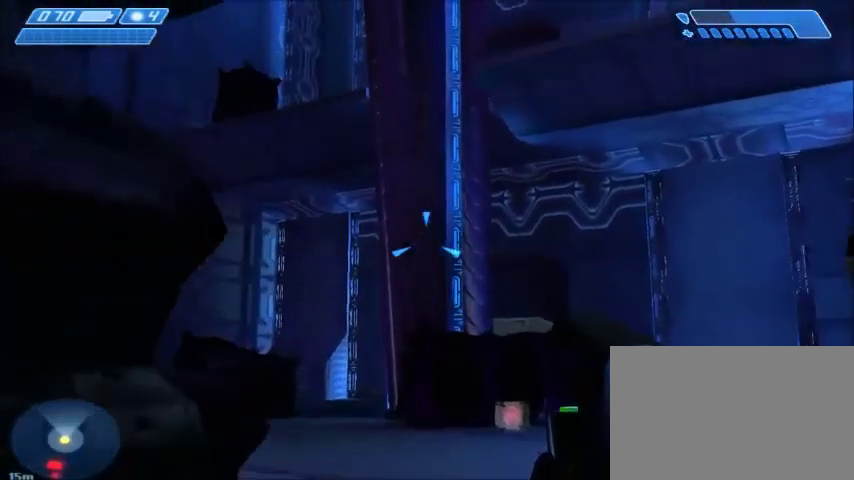
{"keys": ["w"], "mouse": [], "events": []}
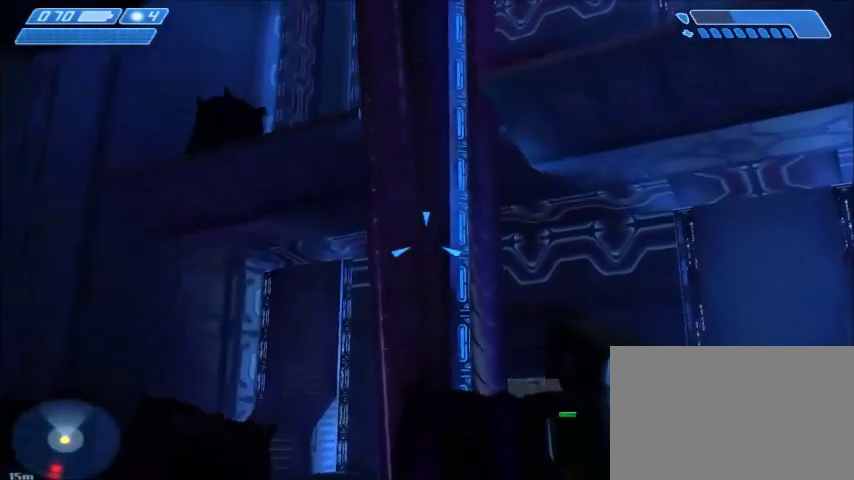
{"keys": [], "mouse": [], "events": [[400, "w", "up"]]}
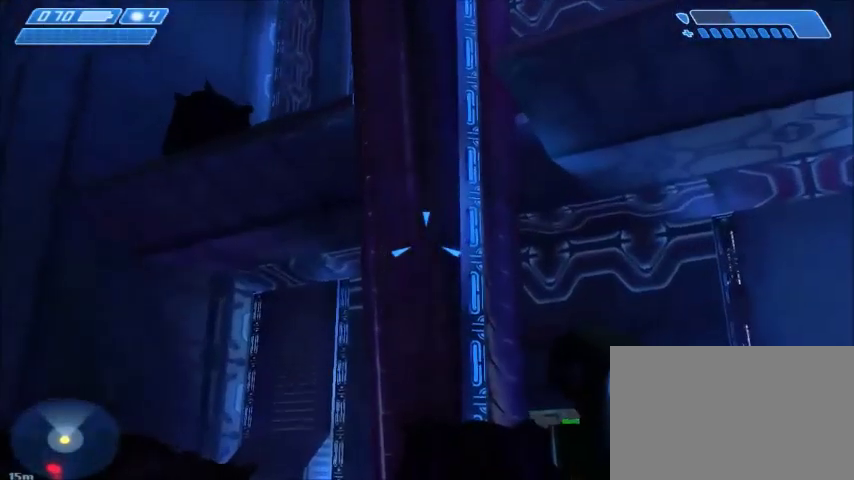
{"keys": [], "mouse": [], "events": [[400, "w", "down"], [500, "w", "up"]]}